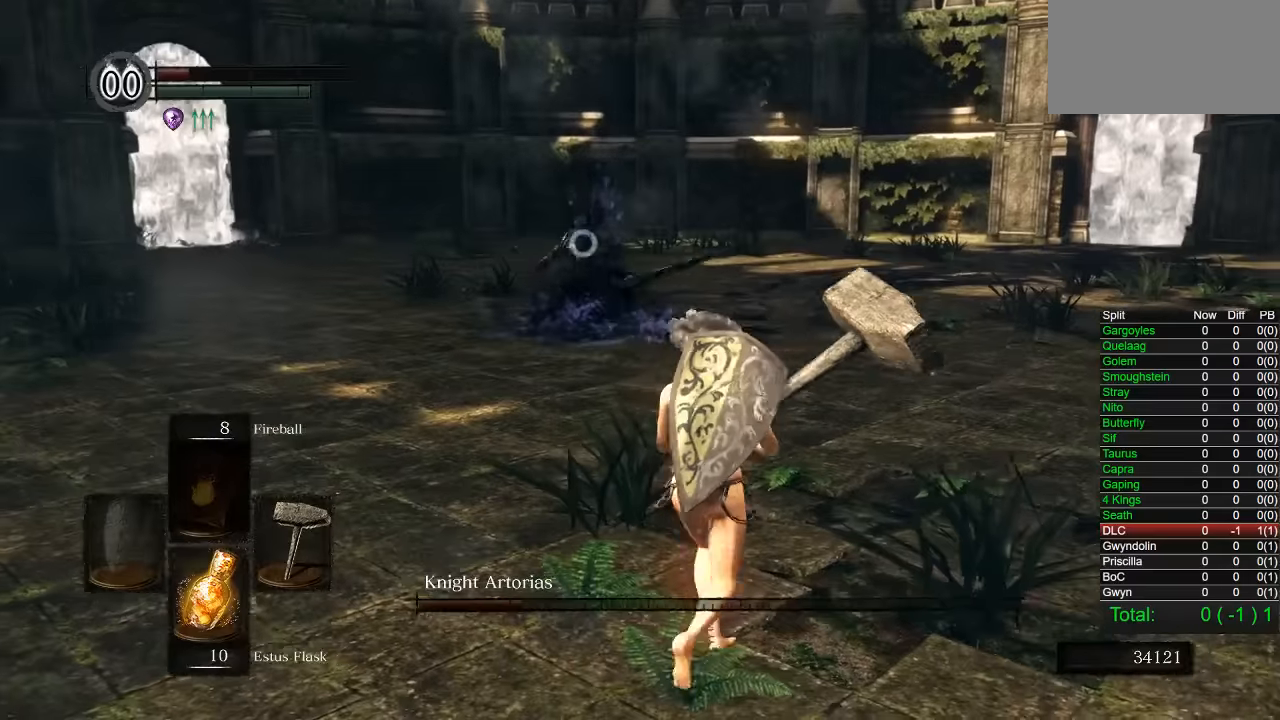
Gameplay with a controller (PlayStation layout); each line is a JSON object with the inputs held at the frame after it. "button_events" lists button changes between this image and that frame as [ms after this image, input, new state], when the widget could be followed in between (sticks are given only as held states).
{"buttons": ["CIRCLE", "L1"], "left_stick": "up", "right_stick": "center", "button_events": [[133, "L1", "down"]]}
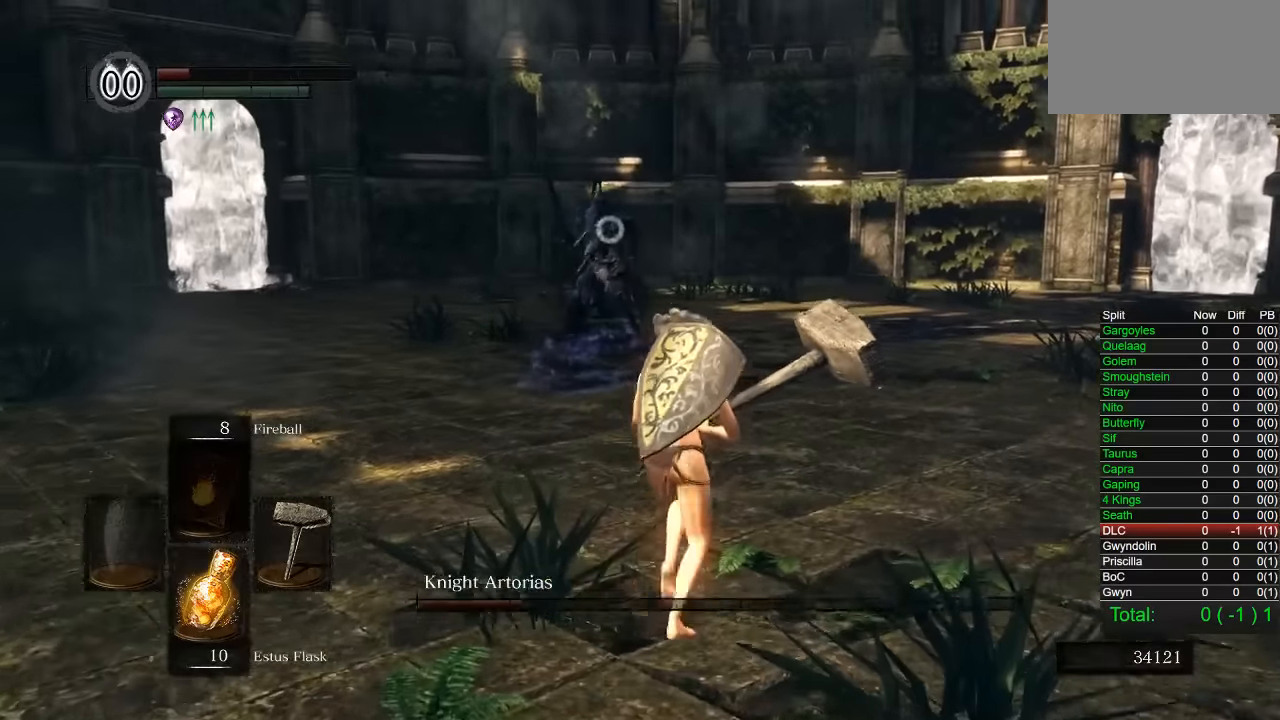
{"buttons": ["CIRCLE"], "left_stick": "up", "right_stick": "center", "button_events": [[300, "L1", "up"]]}
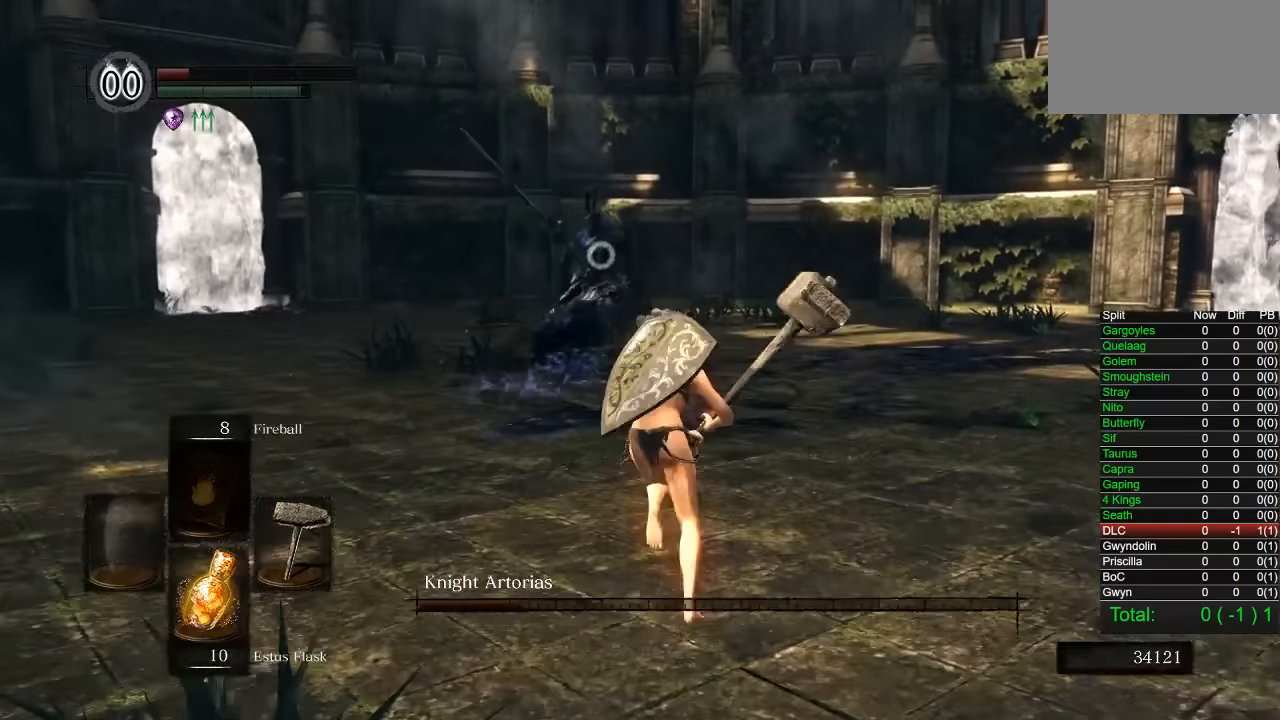
{"buttons": ["CIRCLE"], "left_stick": "up", "right_stick": "center", "button_events": []}
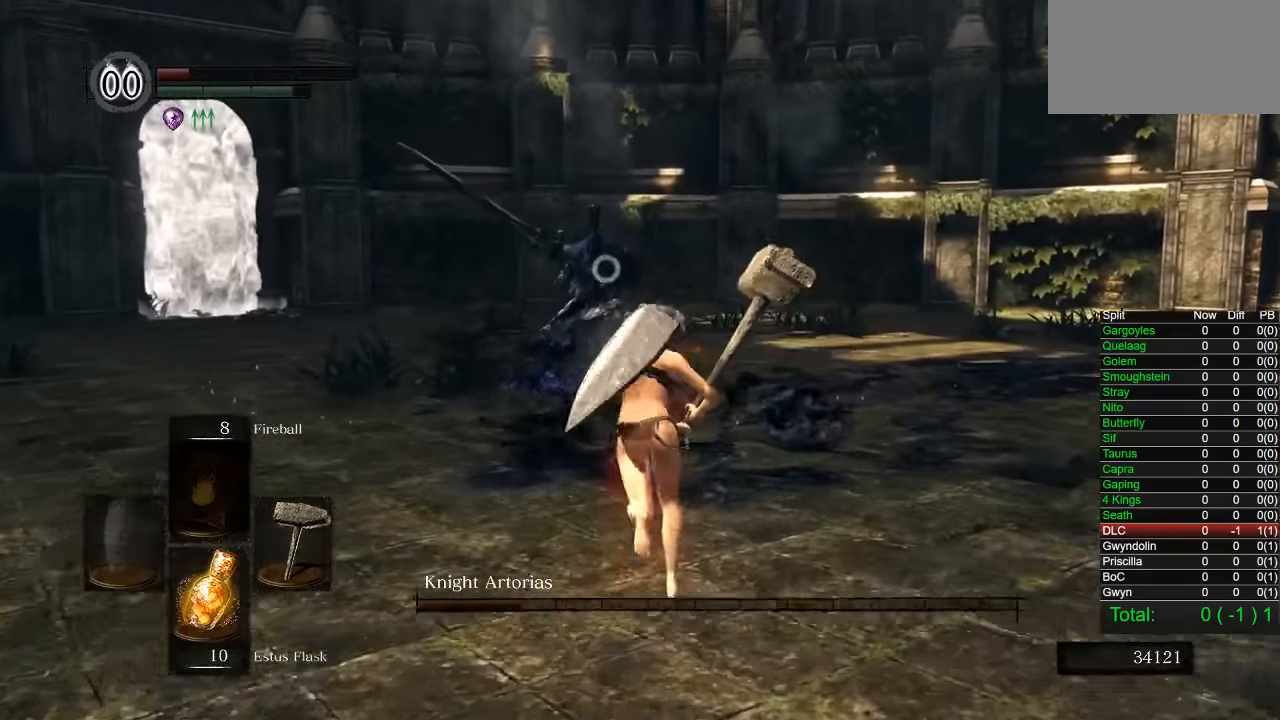
{"buttons": ["CIRCLE"], "left_stick": "up", "right_stick": "center", "button_events": [[333, "L1", "down"], [383, "L1", "up"]]}
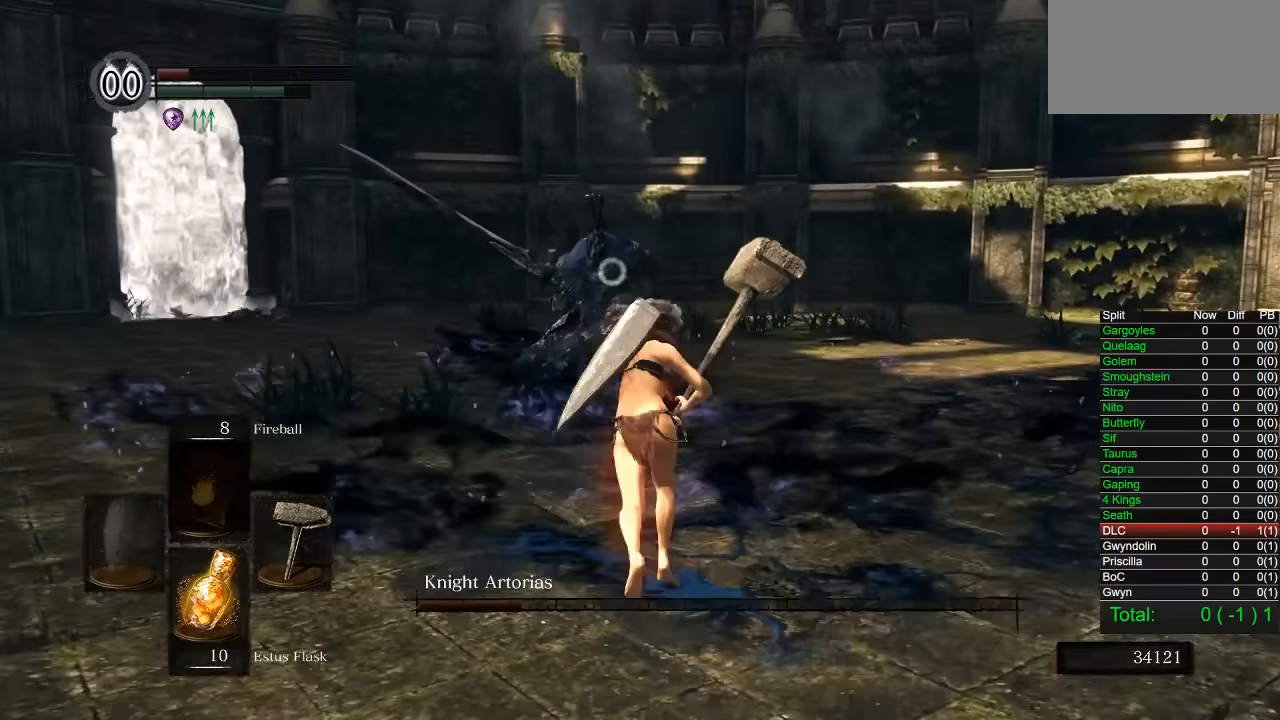
{"buttons": [], "left_stick": "up", "right_stick": "center", "button_events": [[183, "R1", "down"], [250, "CIRCLE", "up"], [266, "R1", "up"]]}
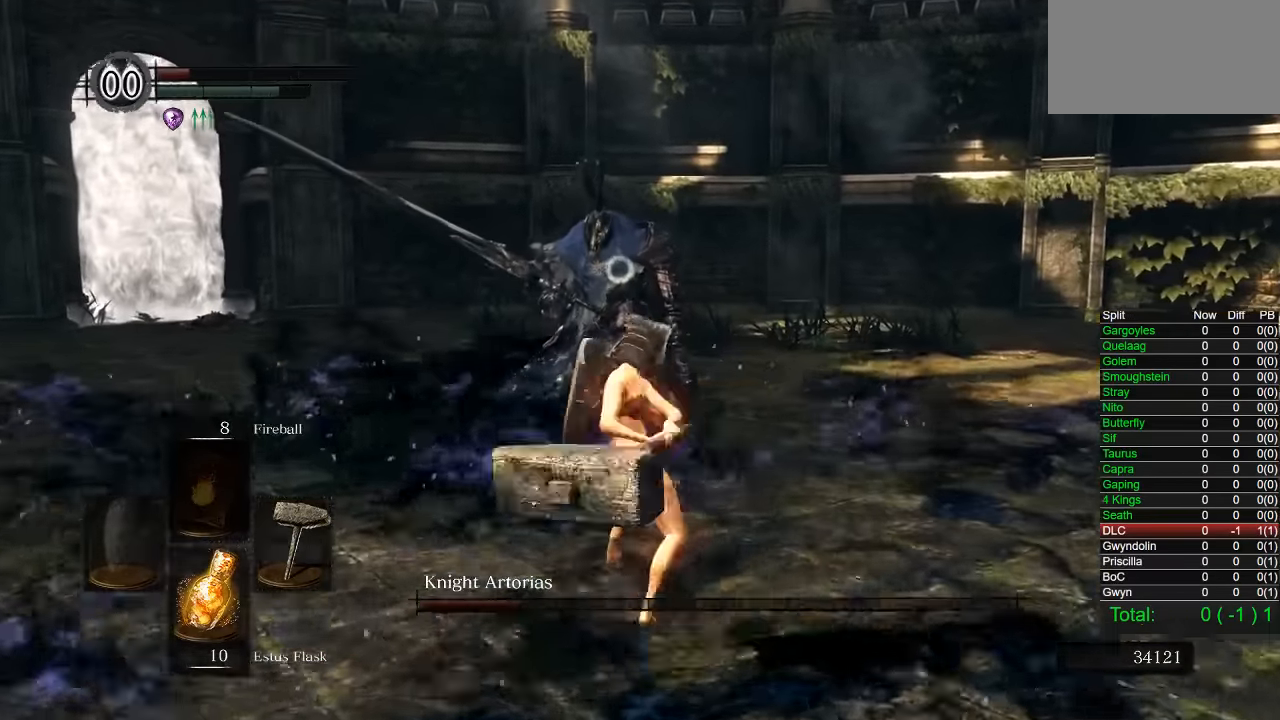
{"buttons": [], "left_stick": "up", "right_stick": "center", "button_events": []}
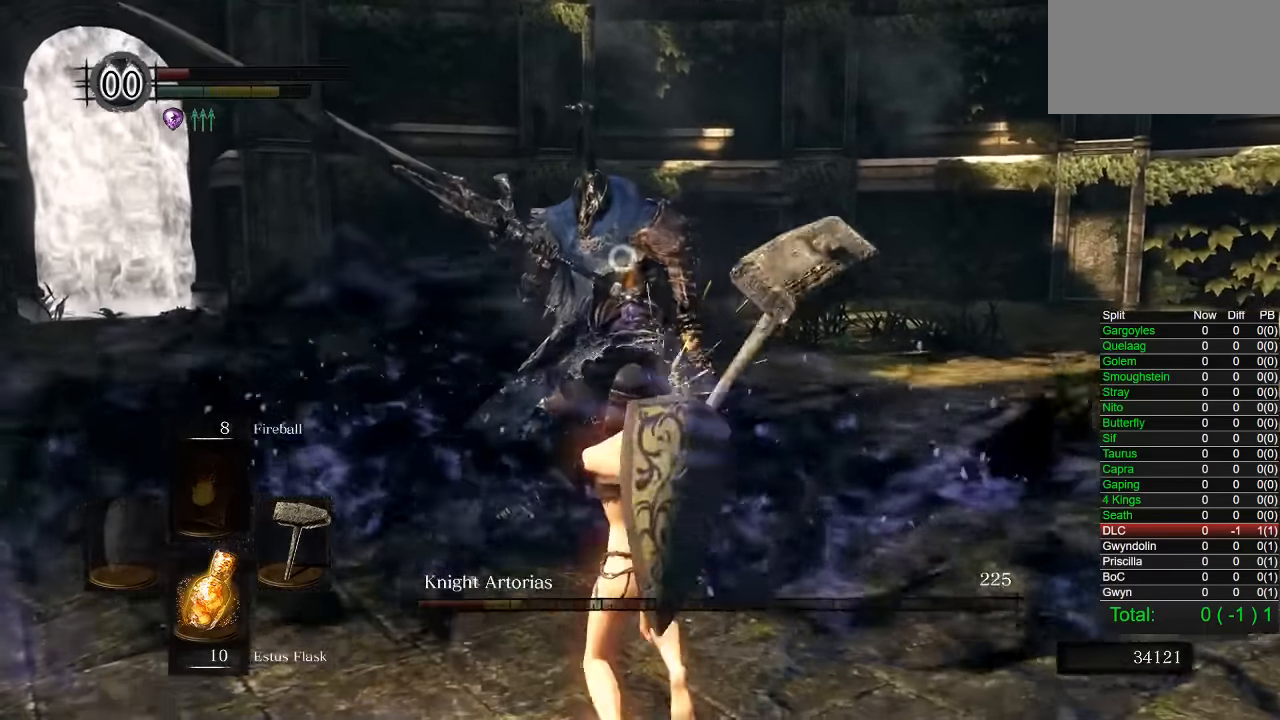
{"buttons": [], "left_stick": "up", "right_stick": "center", "button_events": [[66, "R1", "down"], [150, "R1", "up"], [233, "R1", "down"], [333, "R1", "up"], [416, "R1", "down"], [500, "R1", "up"]]}
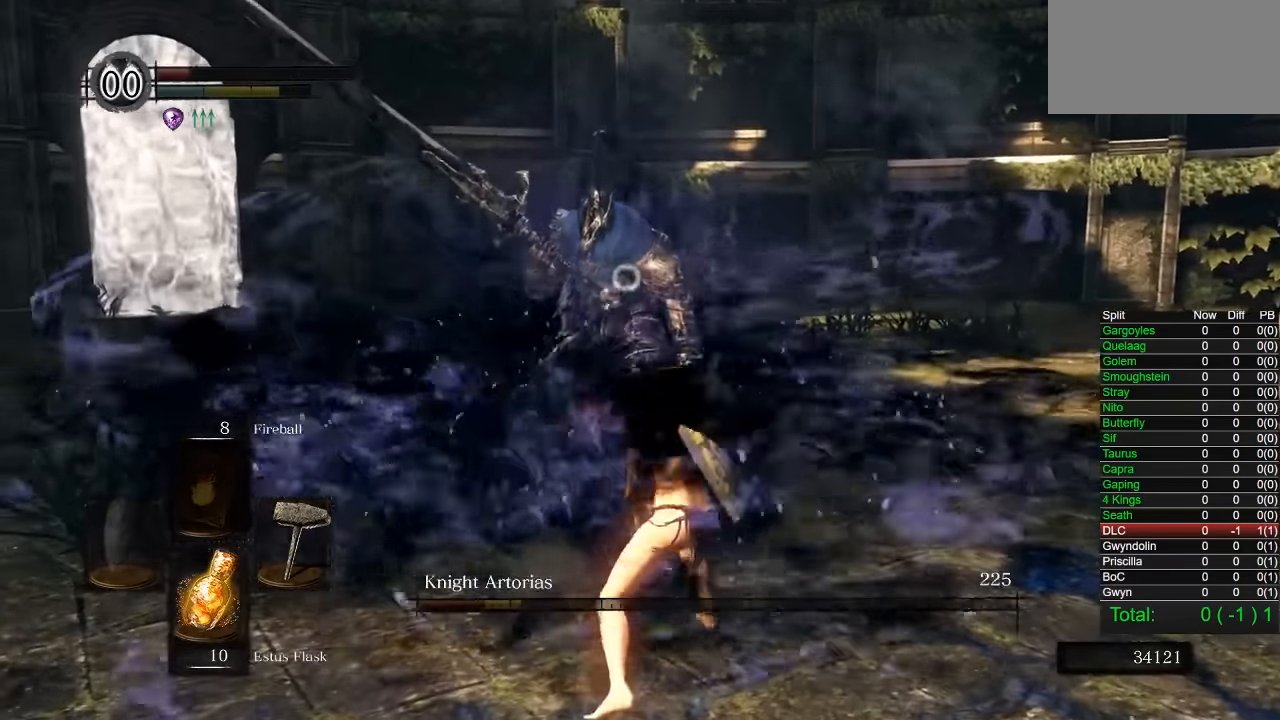
{"buttons": [], "left_stick": "up-left", "right_stick": "center", "button_events": [[83, "R1", "down"], [183, "R1", "up"]]}
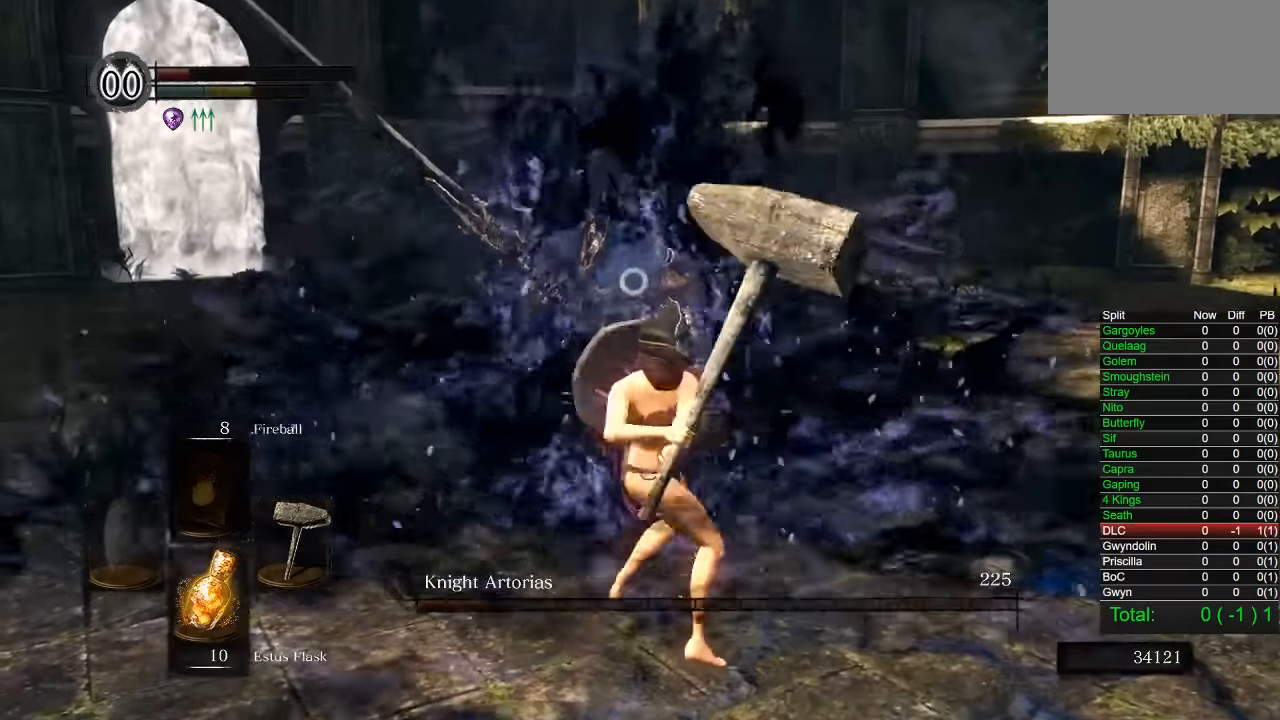
{"buttons": [], "left_stick": "down", "right_stick": "center", "button_events": []}
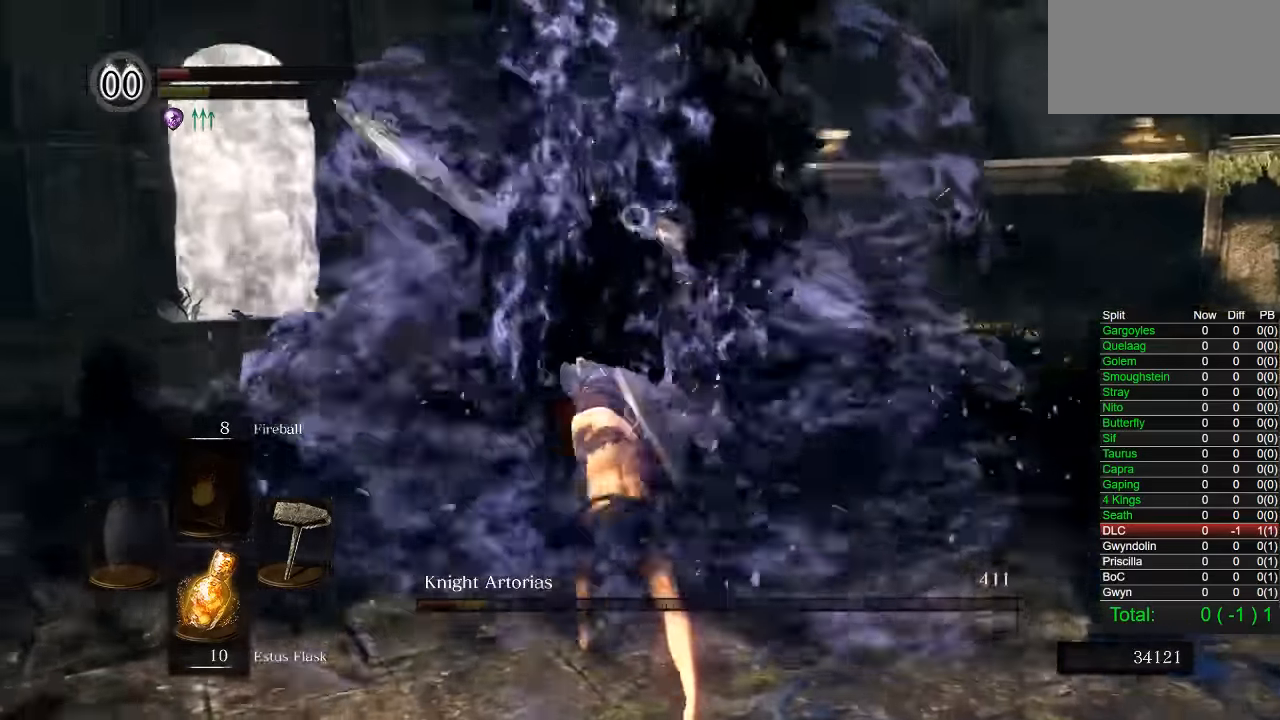
{"buttons": [], "left_stick": "down", "right_stick": "center", "button_events": []}
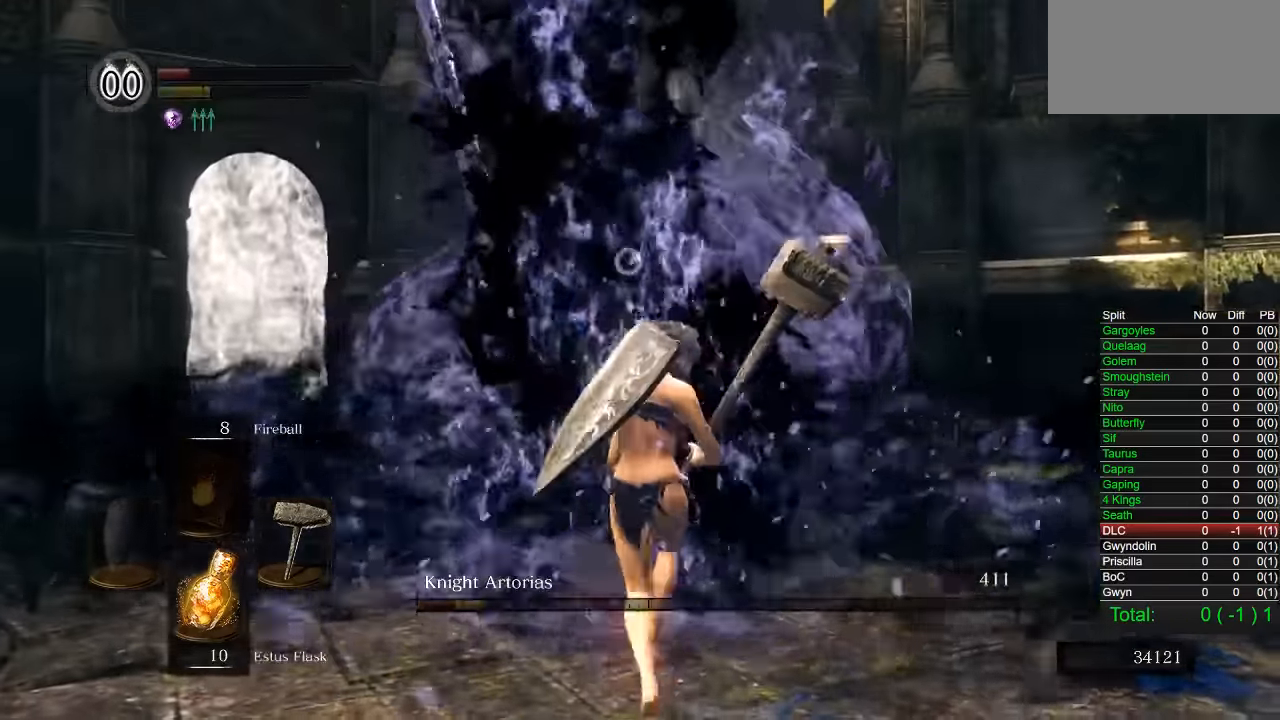
{"buttons": [], "left_stick": "down", "right_stick": "center", "button_events": []}
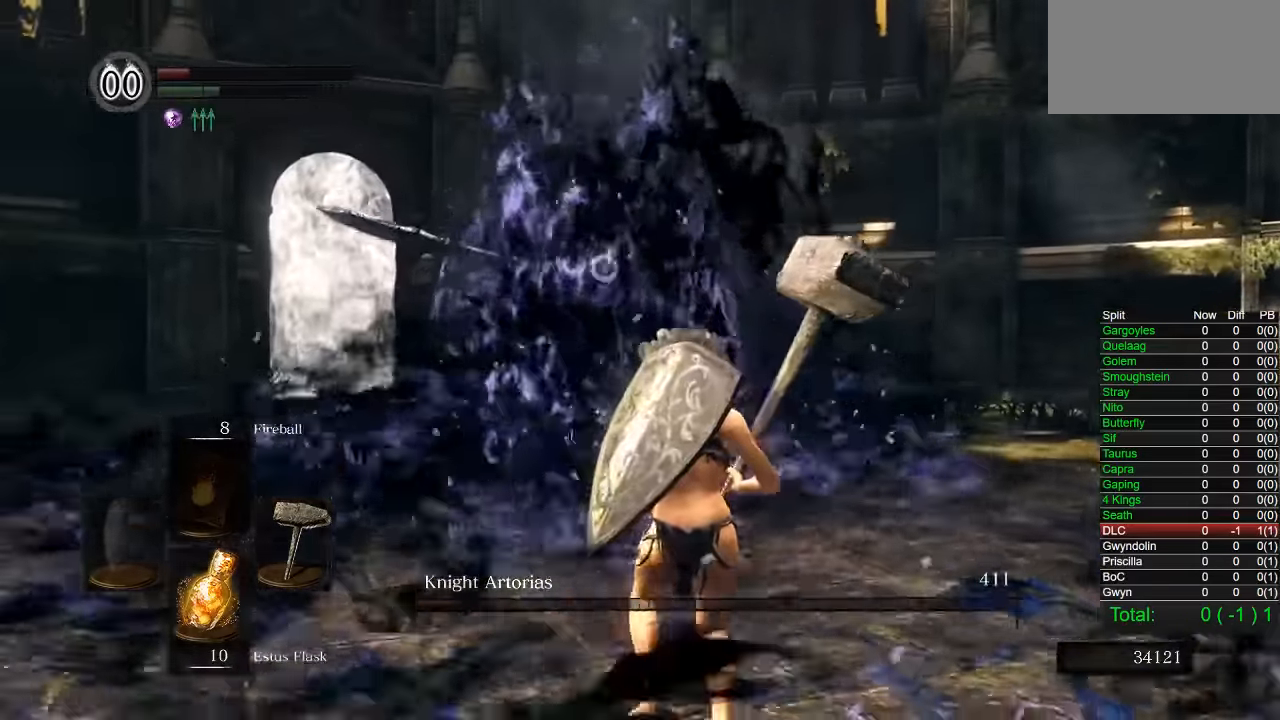
{"buttons": [], "left_stick": "down-right", "right_stick": "center", "button_events": []}
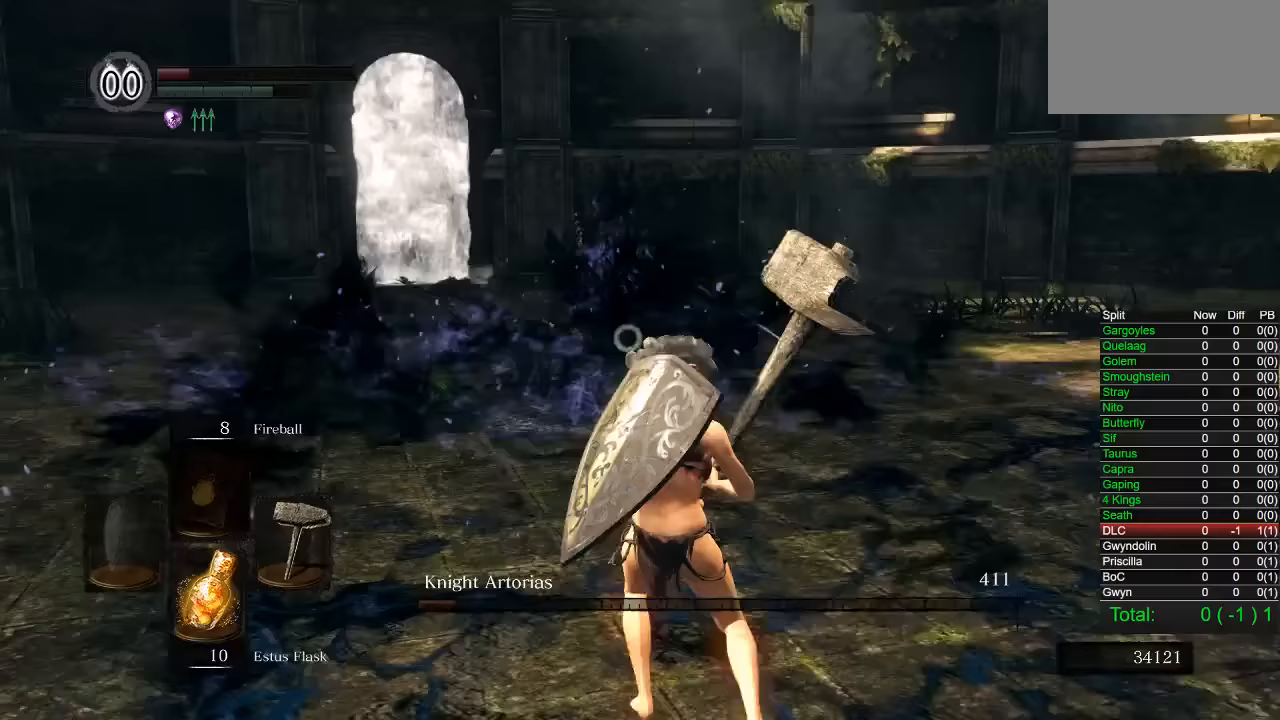
{"buttons": [], "left_stick": "up-right", "right_stick": "center", "button_events": []}
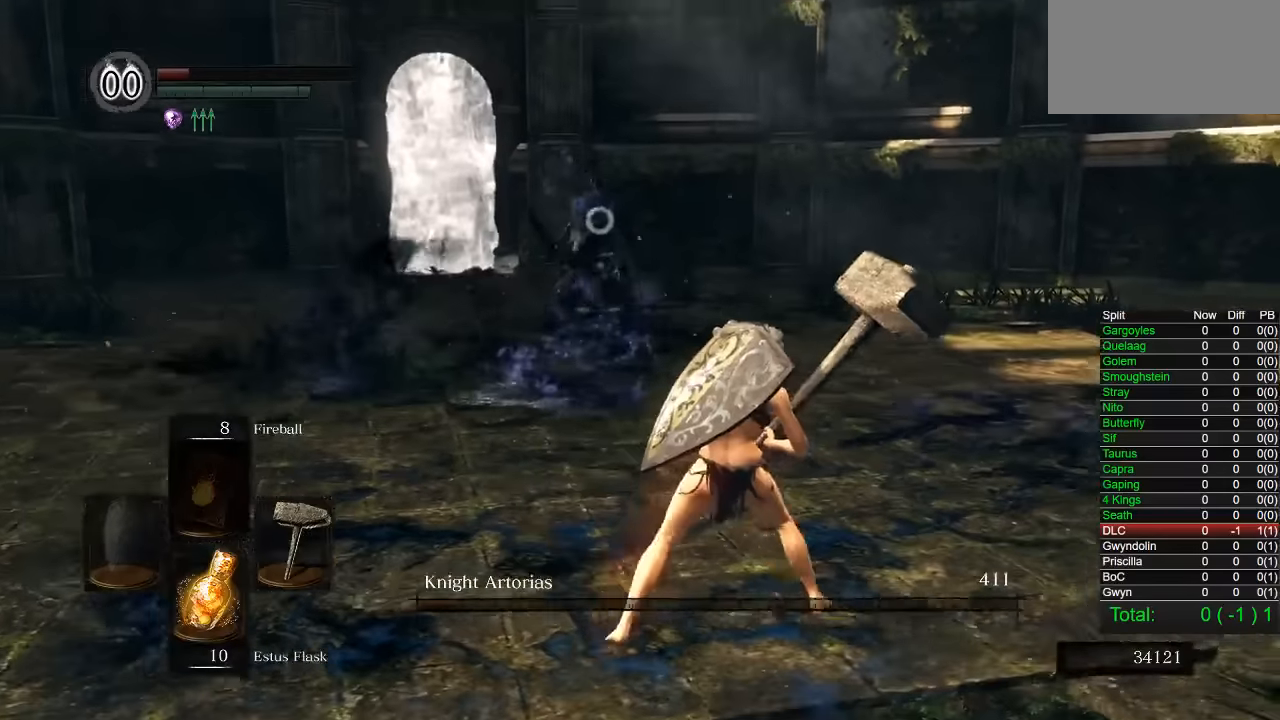
{"buttons": [], "left_stick": "right", "right_stick": "center", "button_events": []}
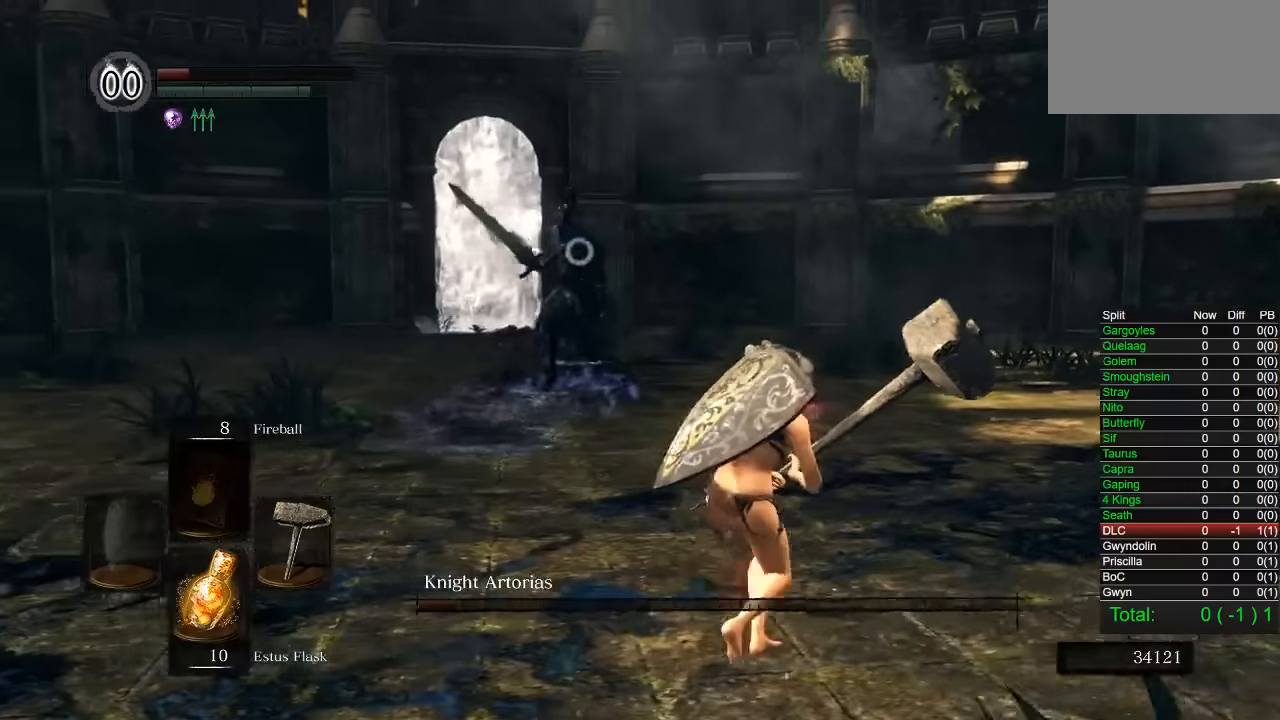
{"buttons": [], "left_stick": "right", "right_stick": "center", "button_events": []}
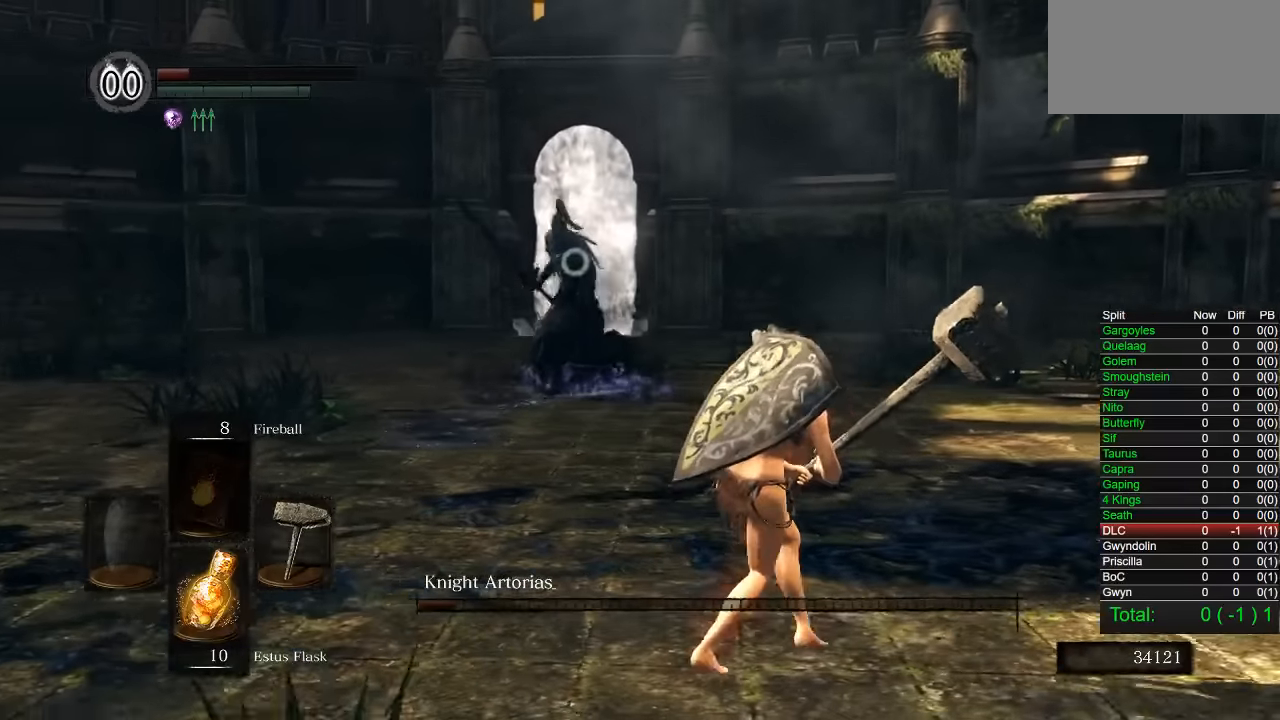
{"buttons": [], "left_stick": "right", "right_stick": "center", "button_events": []}
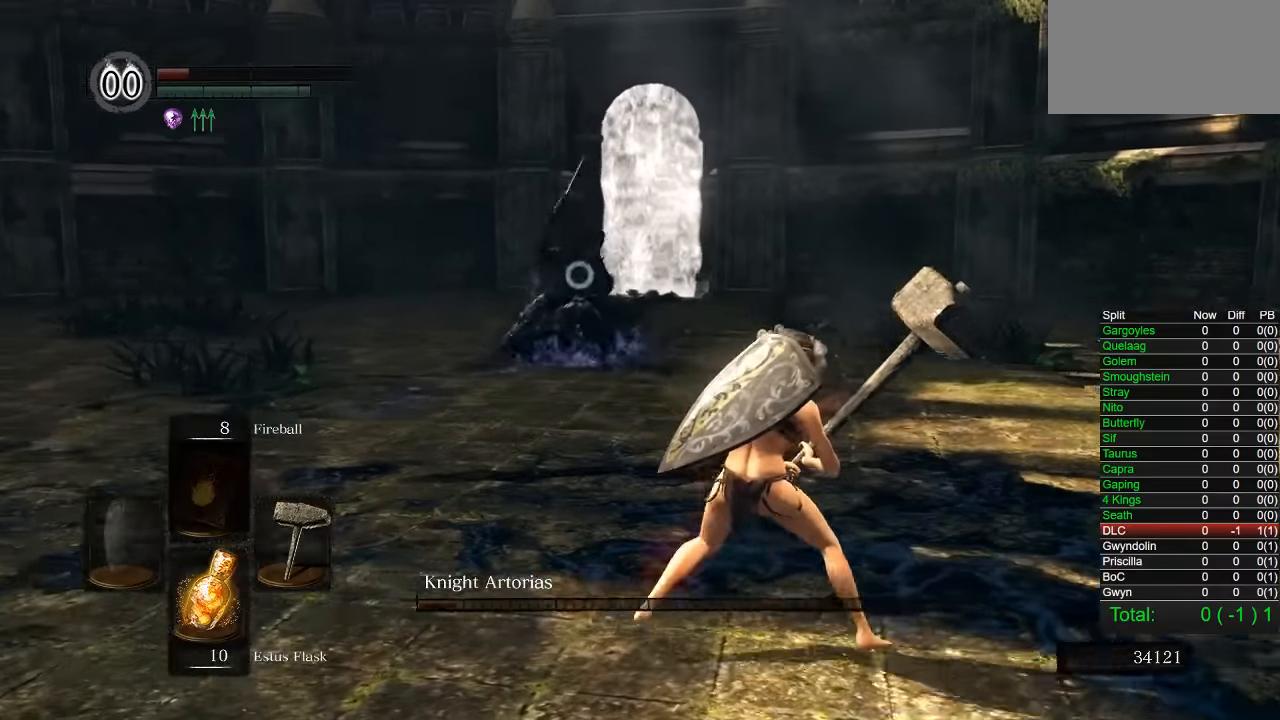
{"buttons": [], "left_stick": "right", "right_stick": "center", "button_events": []}
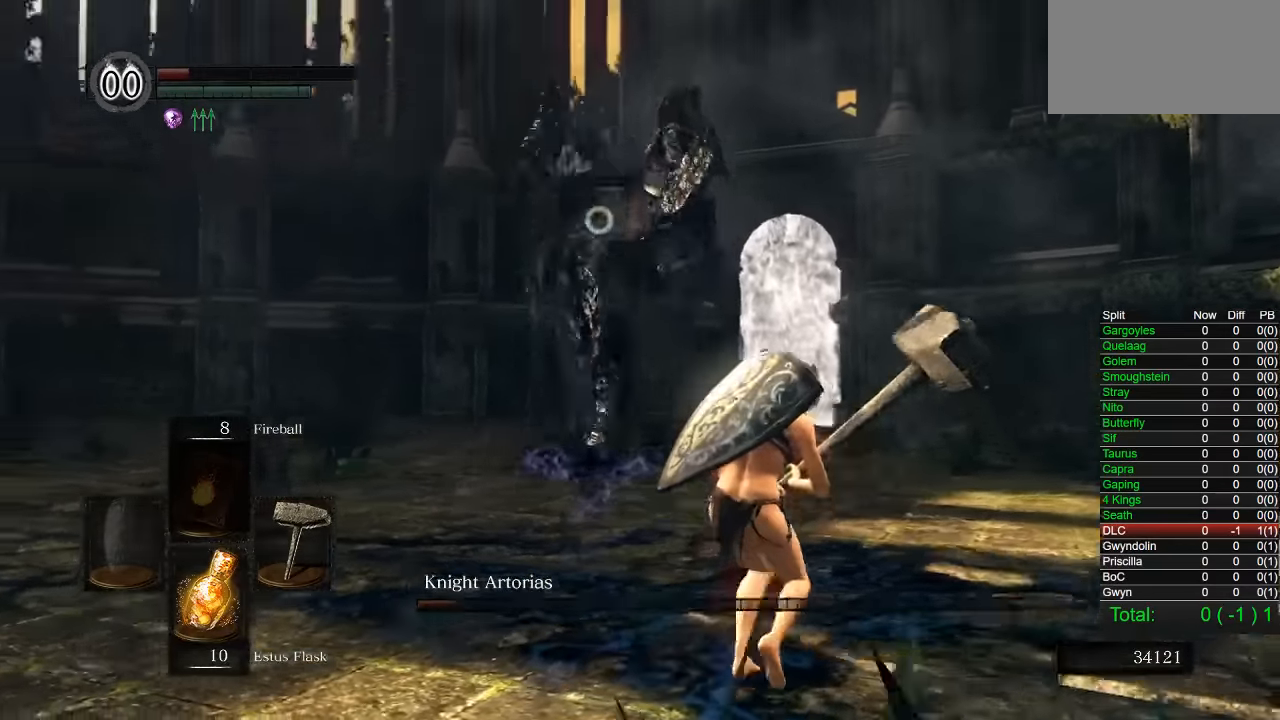
{"buttons": [], "left_stick": "right", "right_stick": "center", "button_events": [[67, "CIRCLE", "down"], [167, "CIRCLE", "up"]]}
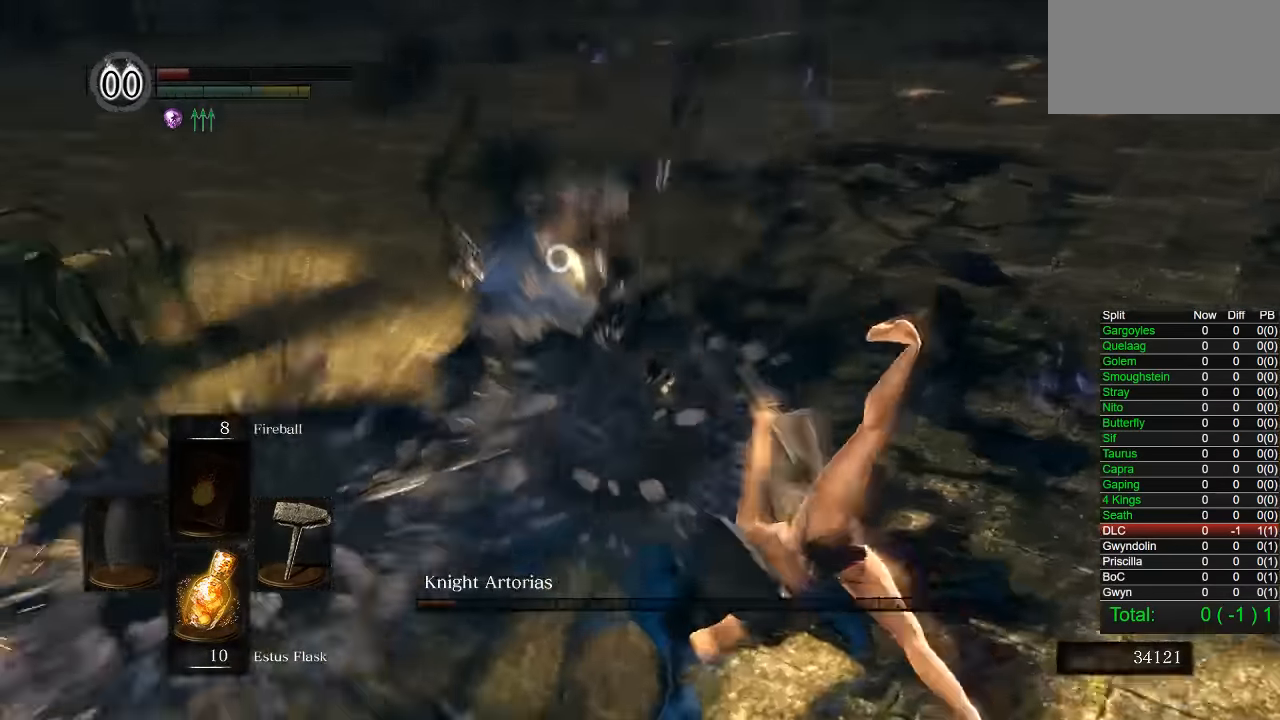
{"buttons": [], "left_stick": "down-right", "right_stick": "center", "button_events": []}
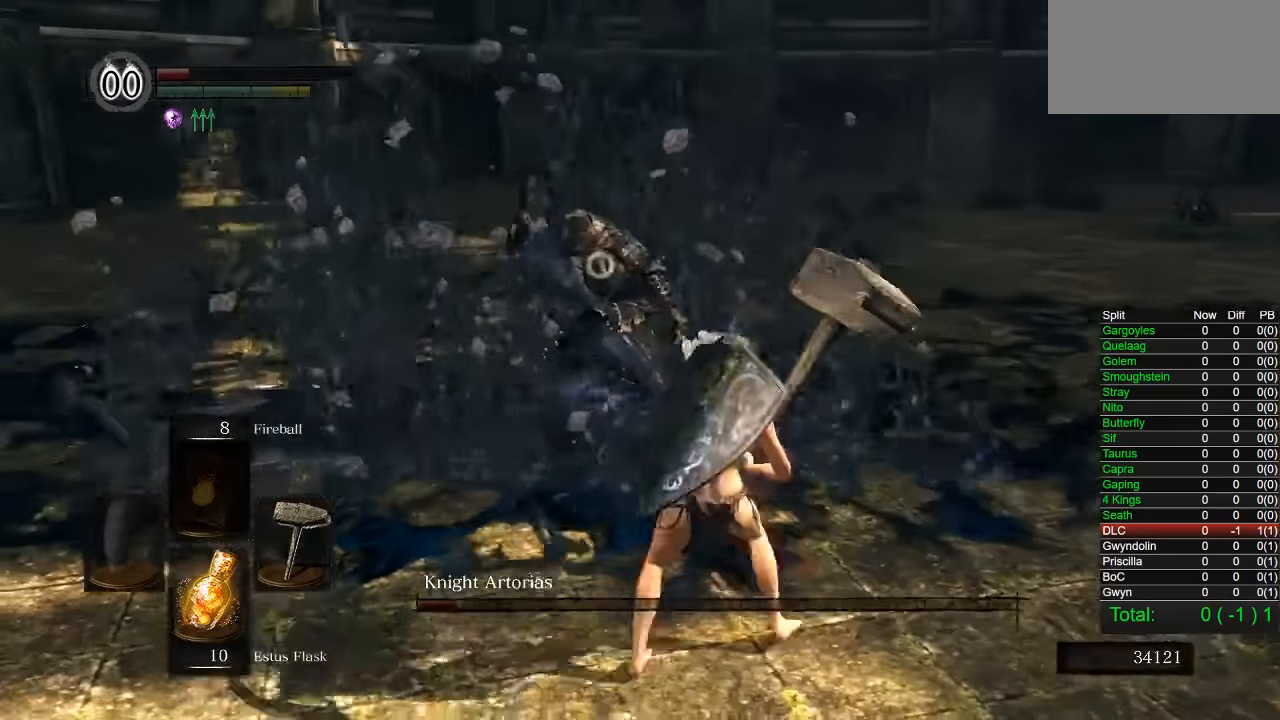
{"buttons": [], "left_stick": "down-right", "right_stick": "center", "button_events": []}
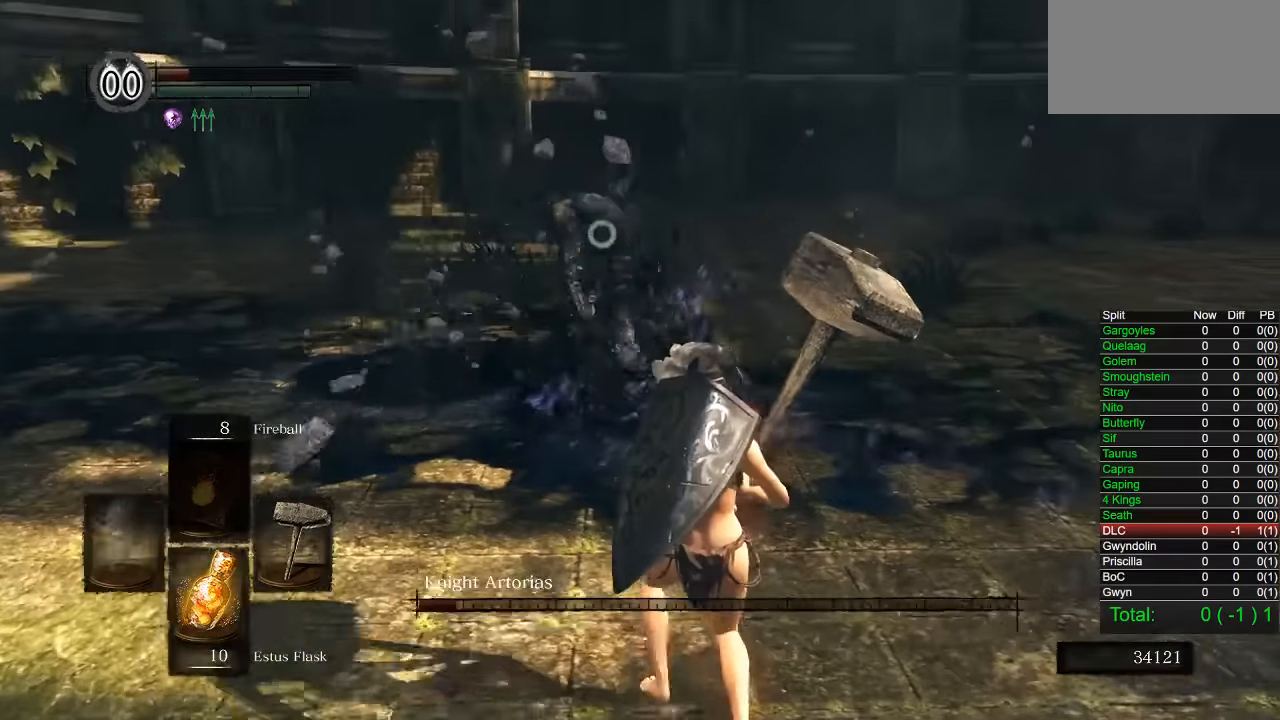
{"buttons": [], "left_stick": "down-right", "right_stick": "center", "button_events": []}
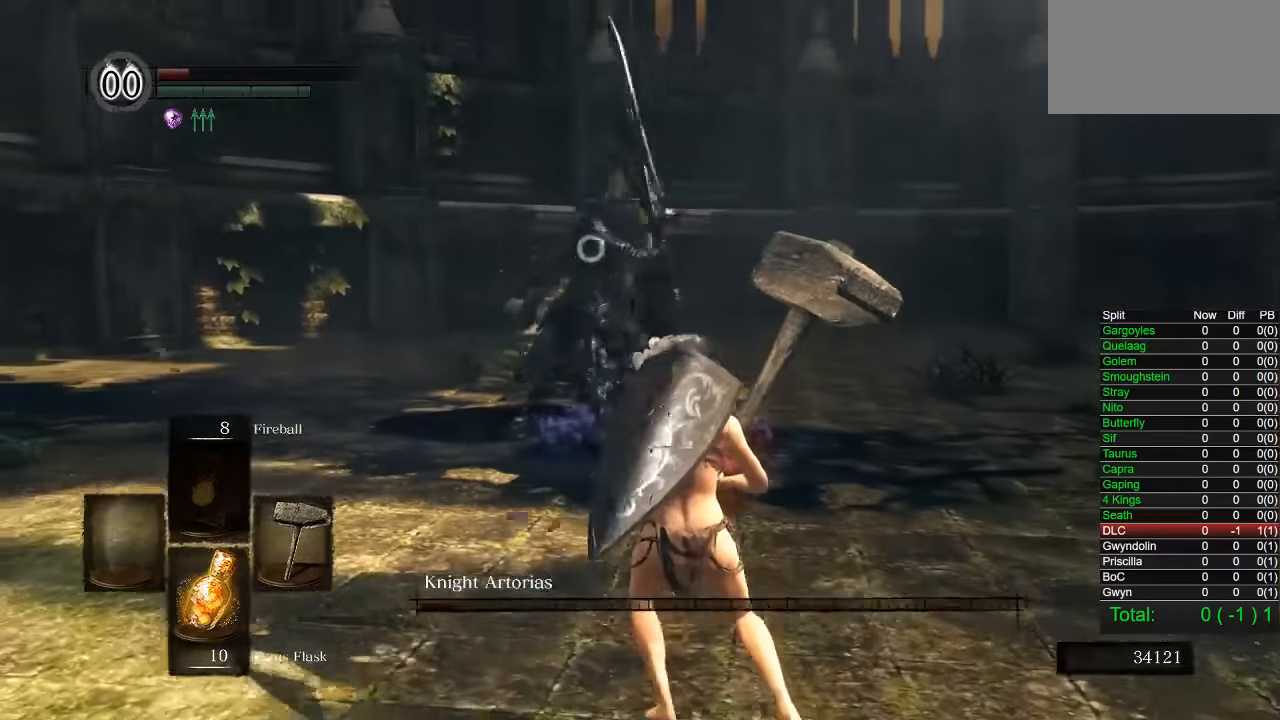
{"buttons": [], "left_stick": "center", "right_stick": "center", "button_events": [[283, "CIRCLE", "down"], [383, "CIRCLE", "up"]]}
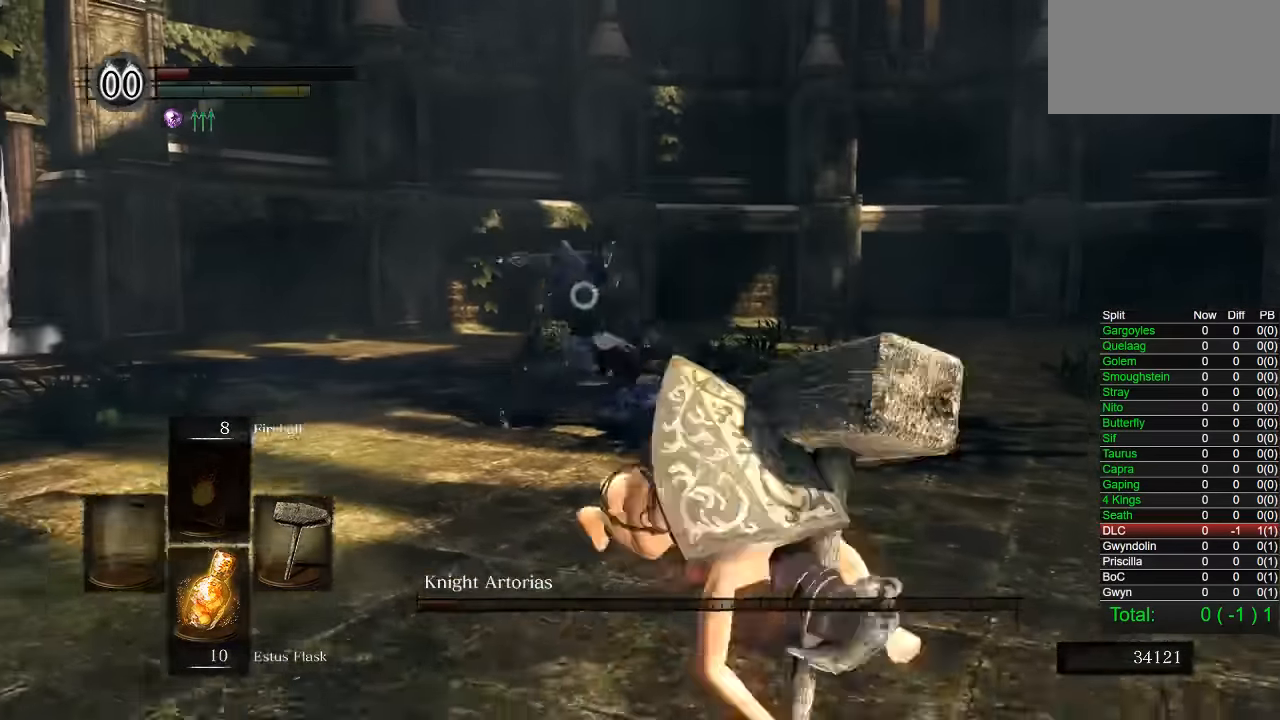
{"buttons": [], "left_stick": "right", "right_stick": "center", "button_events": []}
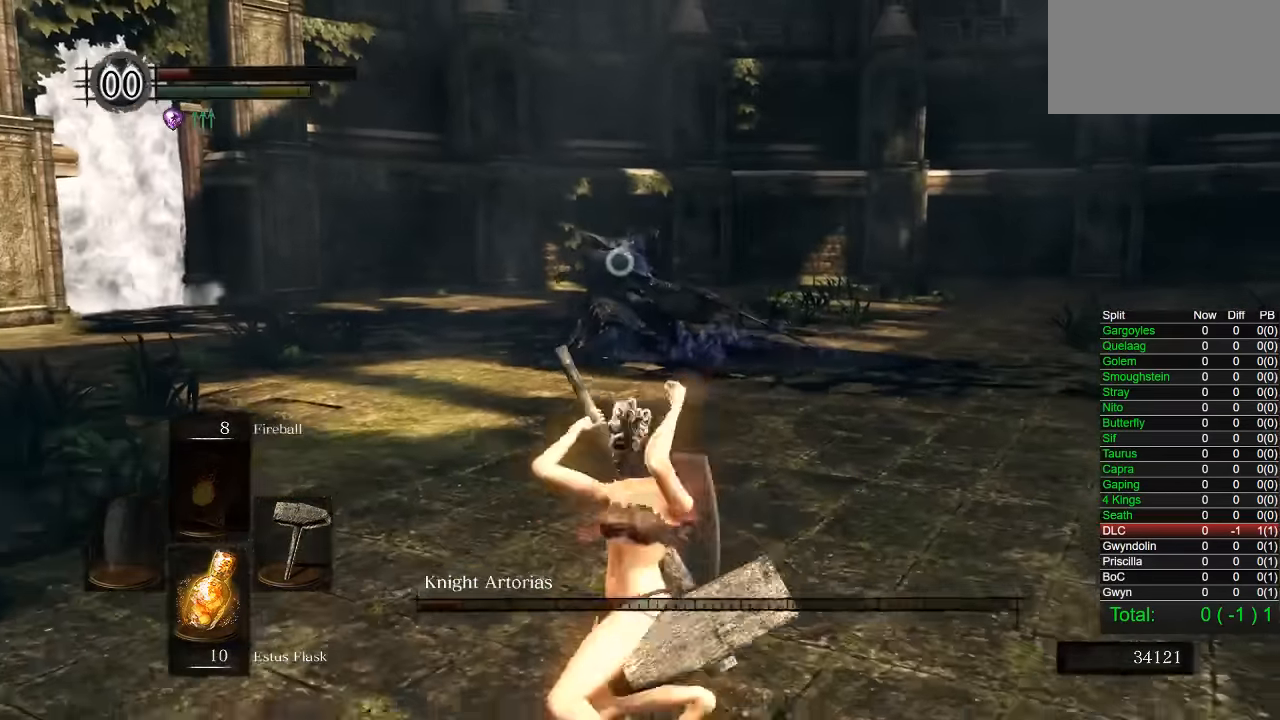
{"buttons": [], "left_stick": "up-right", "right_stick": "center", "button_events": []}
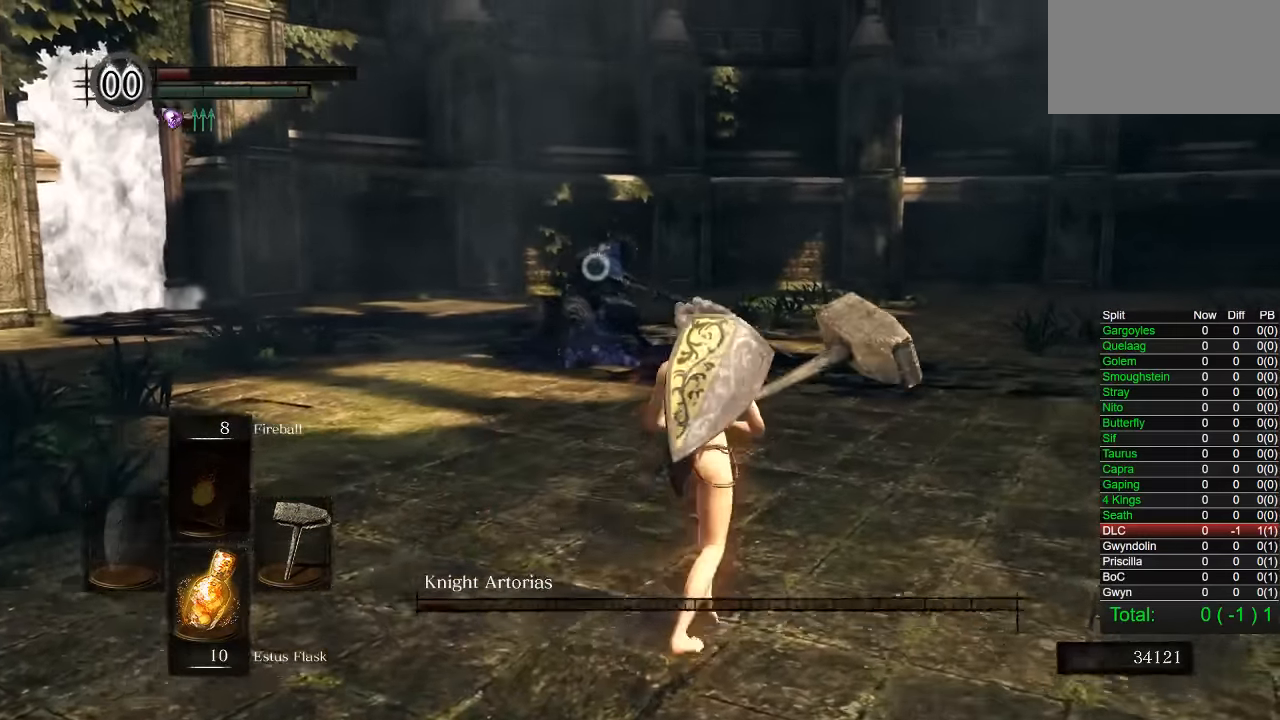
{"buttons": [], "left_stick": "right", "right_stick": "center", "button_events": []}
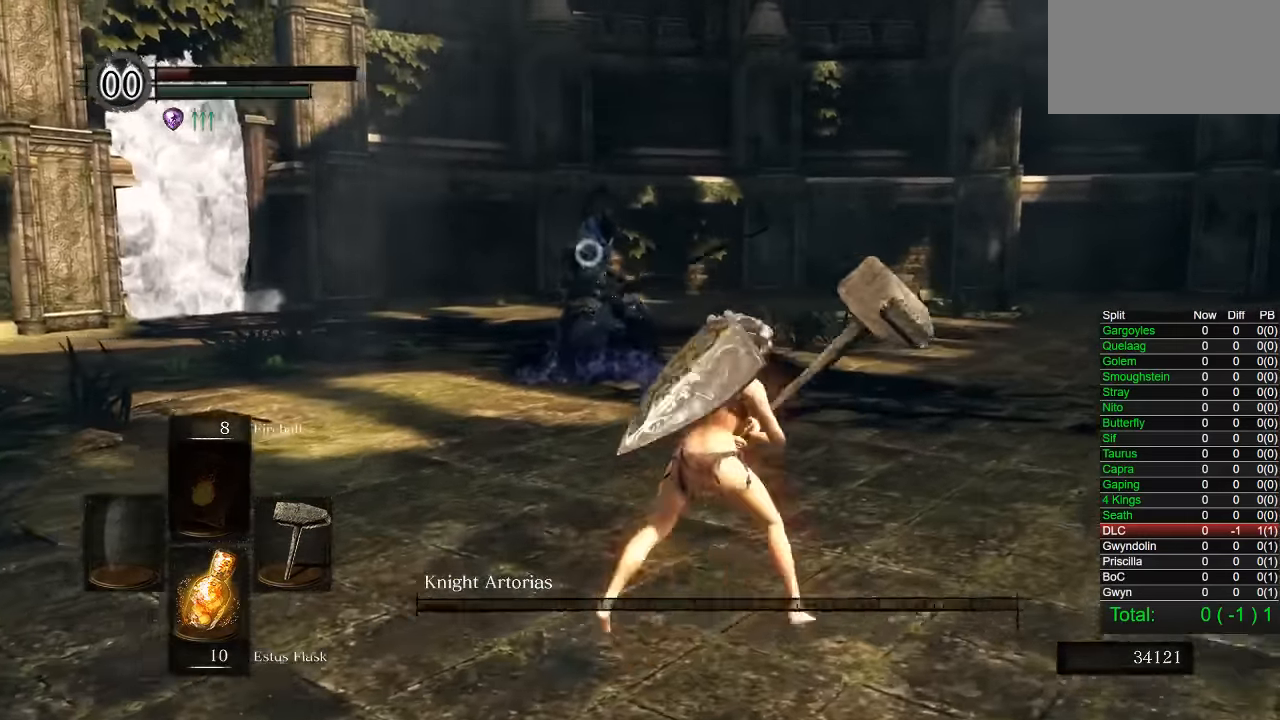
{"buttons": [], "left_stick": "right", "right_stick": "center", "button_events": []}
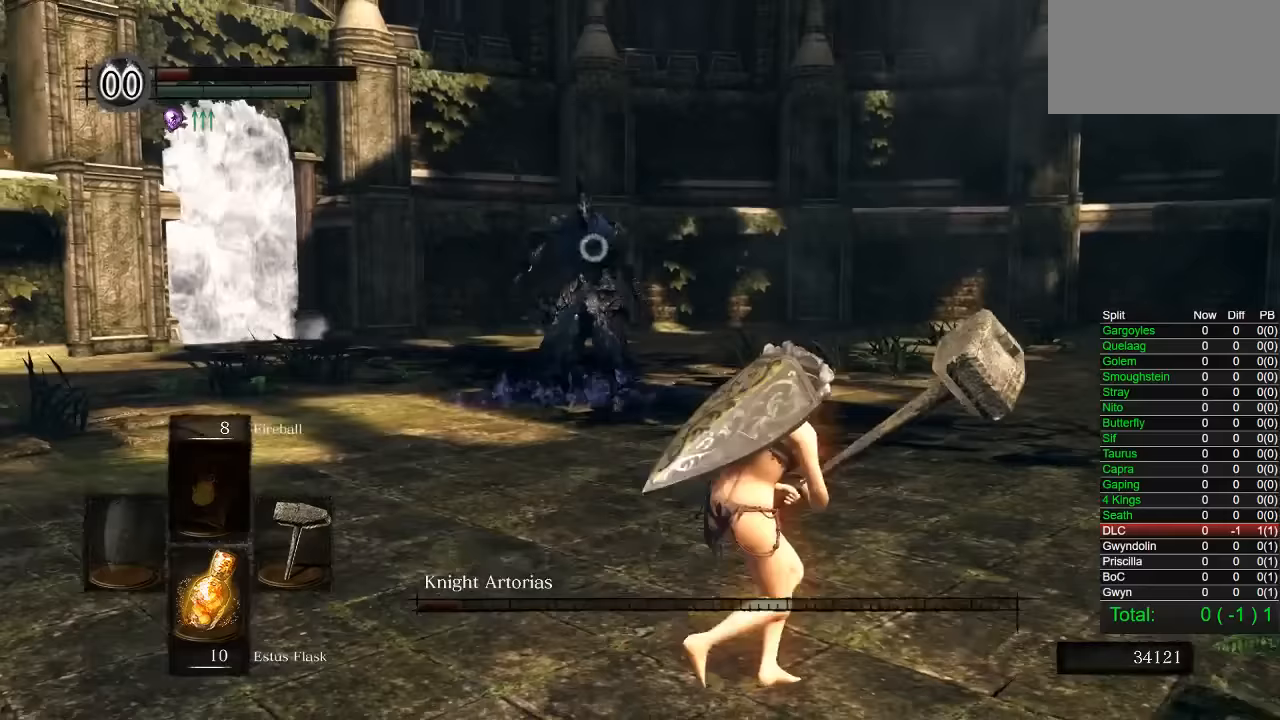
{"buttons": [], "left_stick": "right", "right_stick": "center", "button_events": []}
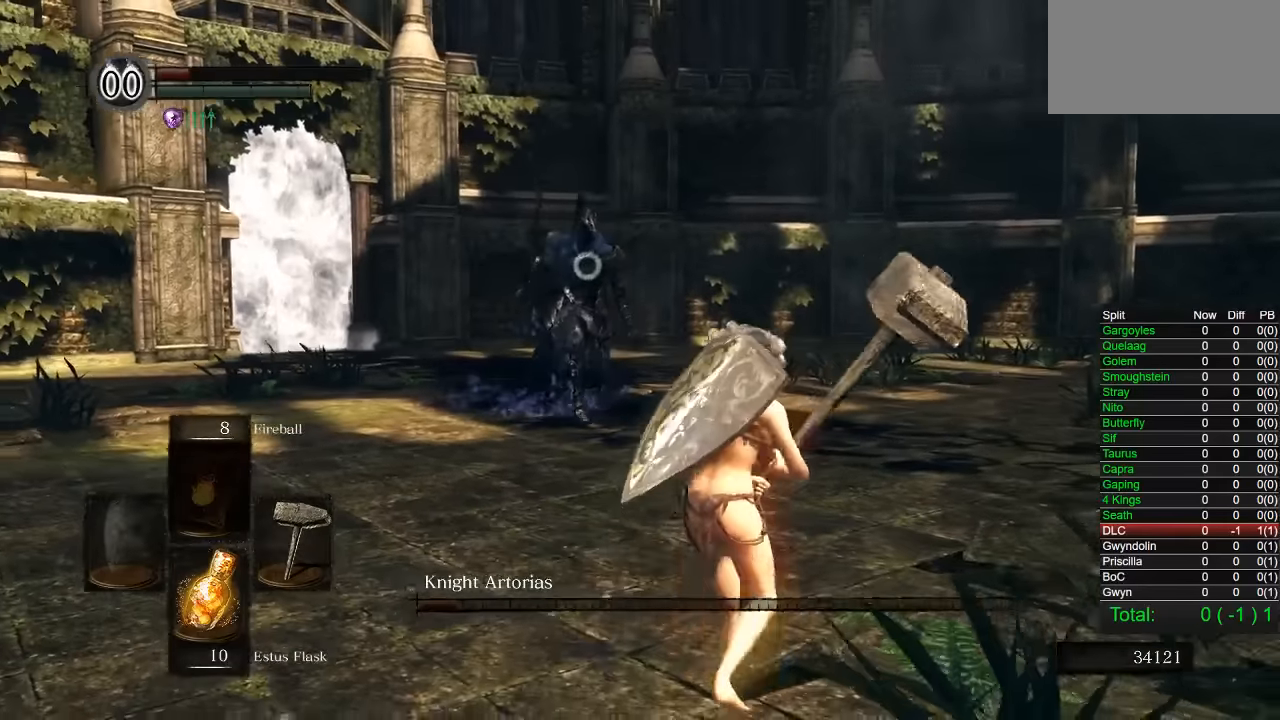
{"buttons": [], "left_stick": "down-right", "right_stick": "center", "button_events": []}
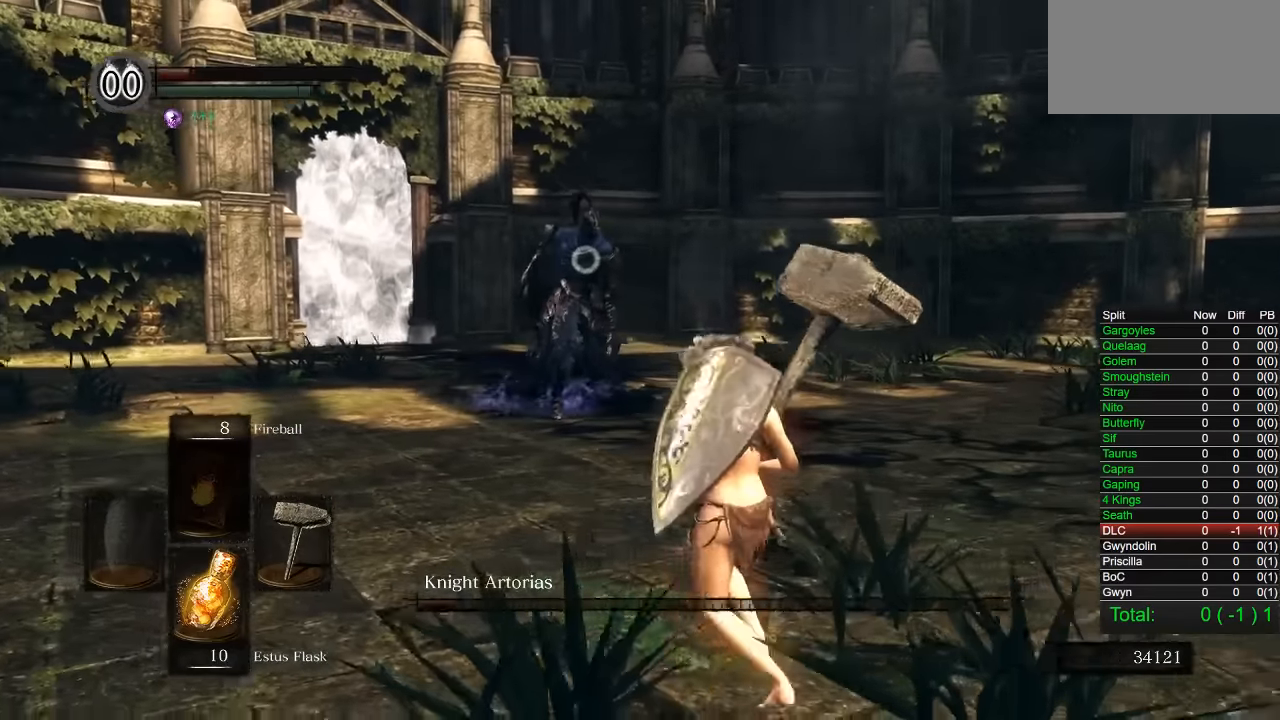
{"buttons": [], "left_stick": "down-right", "right_stick": "center", "button_events": []}
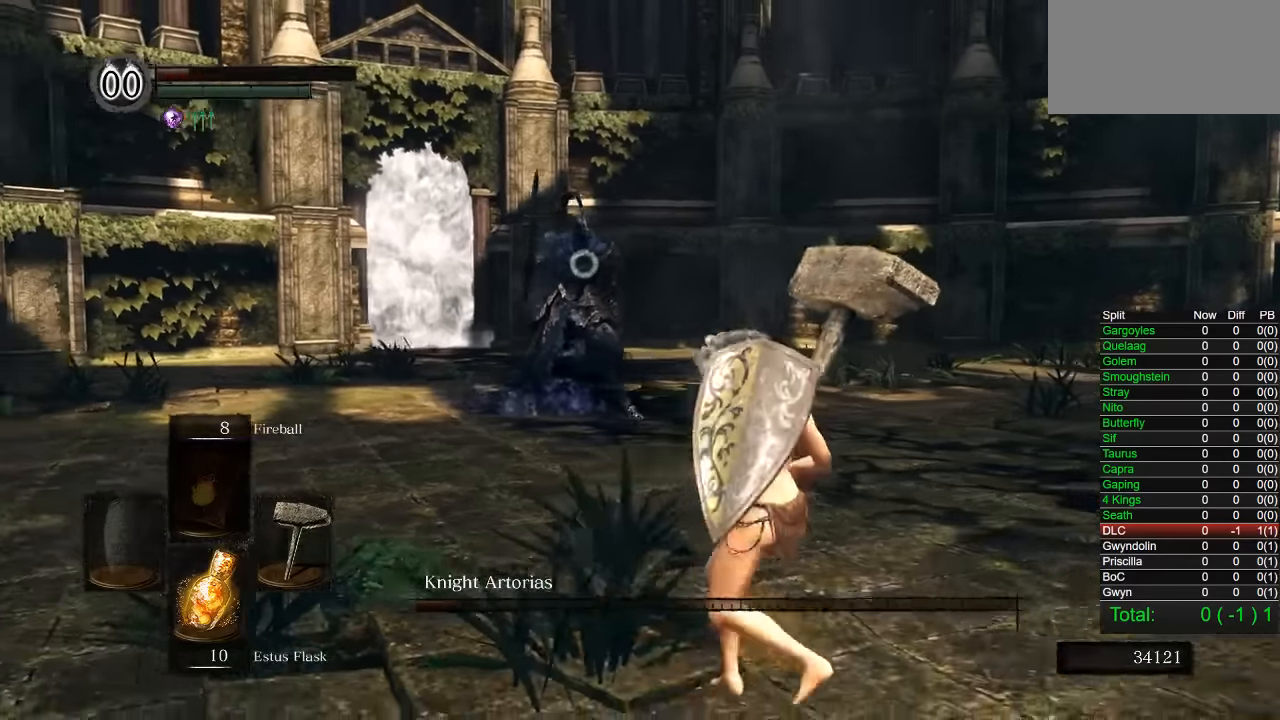
{"buttons": [], "left_stick": "right", "right_stick": "center", "button_events": []}
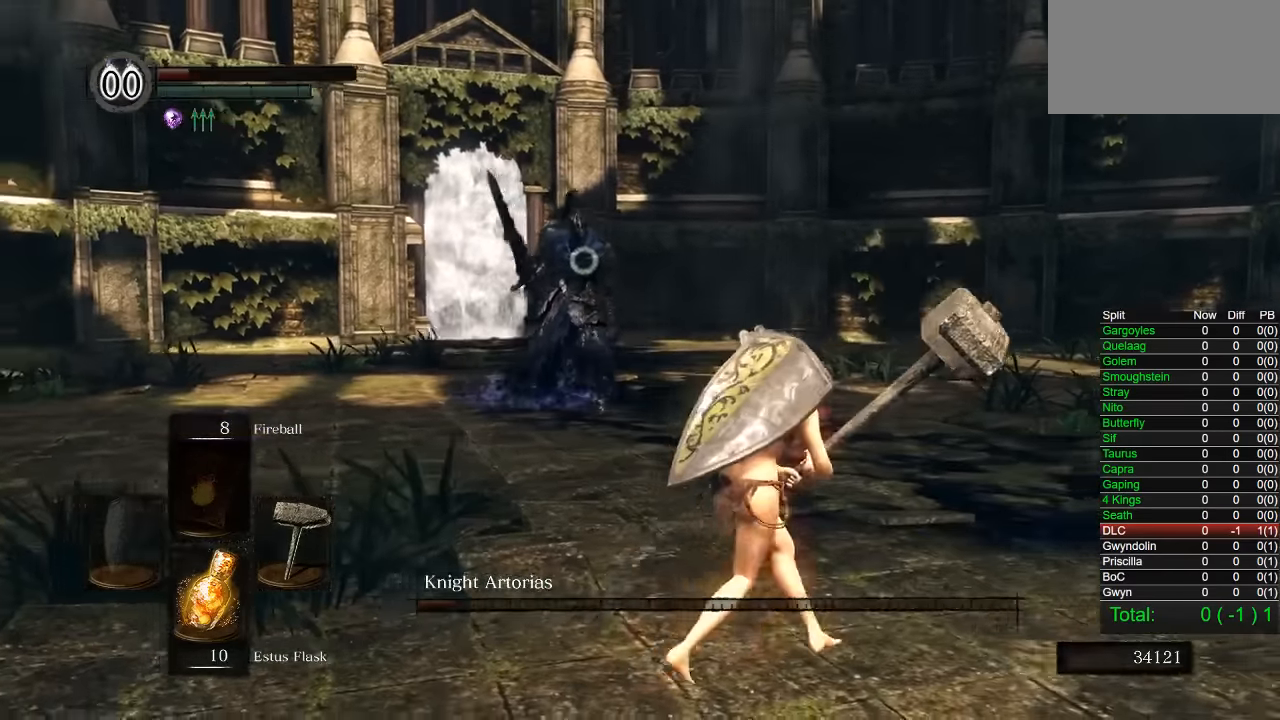
{"buttons": [], "left_stick": "right", "right_stick": "center", "button_events": []}